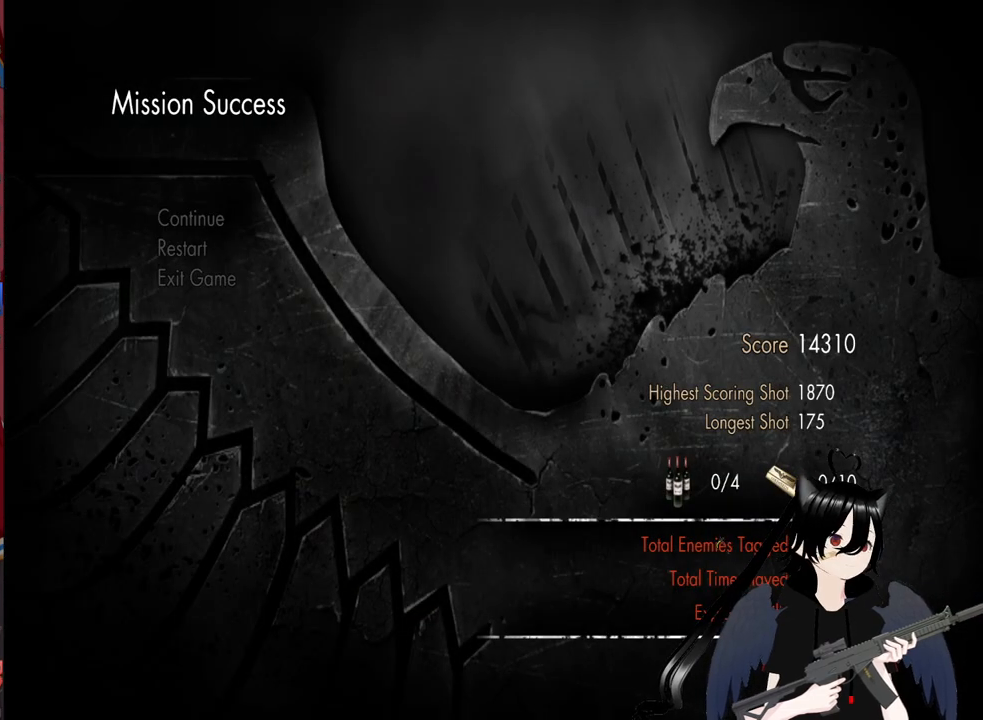
Gameplay with keyboard and mouse; each line is a JSON object with the keys and mouse buttons held at the frame after it. "events" lists presses ("down") and releases ("up") of "1", "2", "3", "4", "5", "a", "alt", "c", "caps_lock", "ctrl", "d", "e", "f", "g", "q", "r", "s", "shift", "space", "t", "tab", "v", "w", "x", "z", "mouse_left", "mouse_wheel" and "mouse_right" between this image and that frame as [ms after this image, input, new state], when the widget could be followed in between. "mouse_left", "mouse_wheel", "mouse_right" = the "left", "wheel", "right" buttons of the "mouse" list. No other keys are recorded. "wheel" means that the mouse wheel is clicked or scrolled. "mouse_move" is the direction in which the mouse moves at that frame (one of eight, or "still"), when it could be read.
{"keys": [], "mouse": [], "mouse_move": "up-left", "events": []}
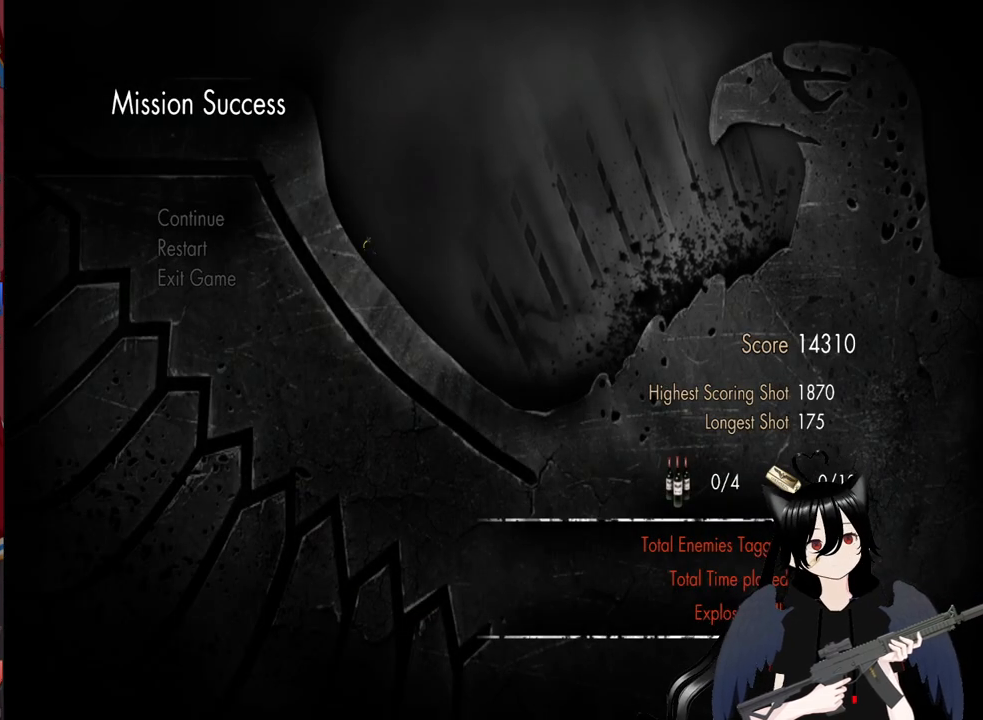
{"keys": [], "mouse": [], "mouse_move": "still", "events": []}
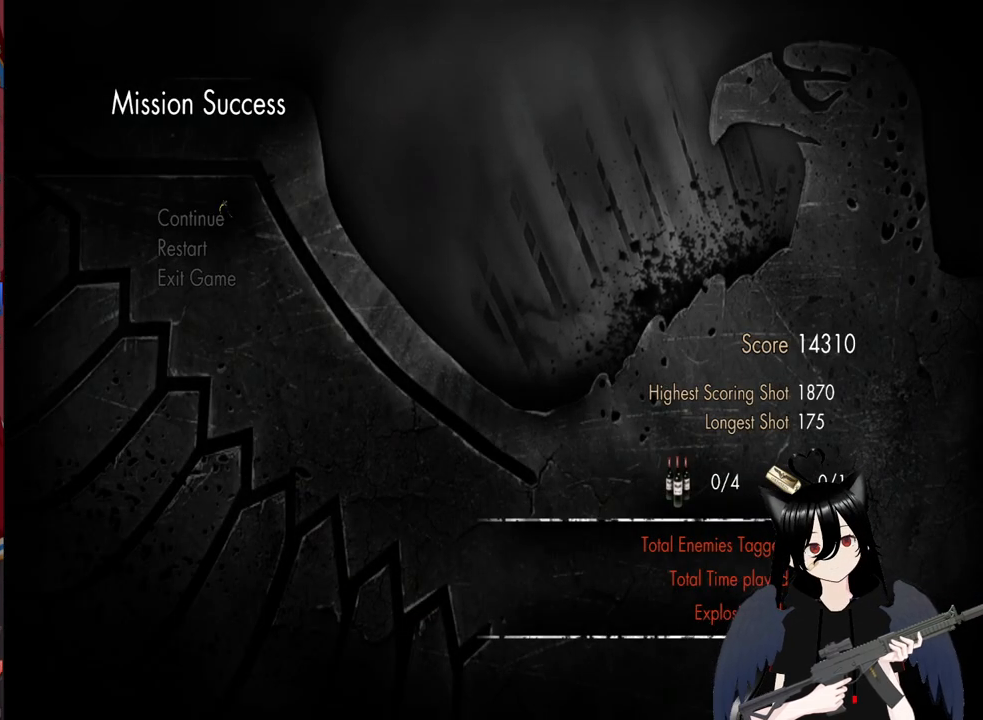
{"keys": [], "mouse": ["left"], "mouse_move": "still", "events": [[360, "mouse_left", "down"]]}
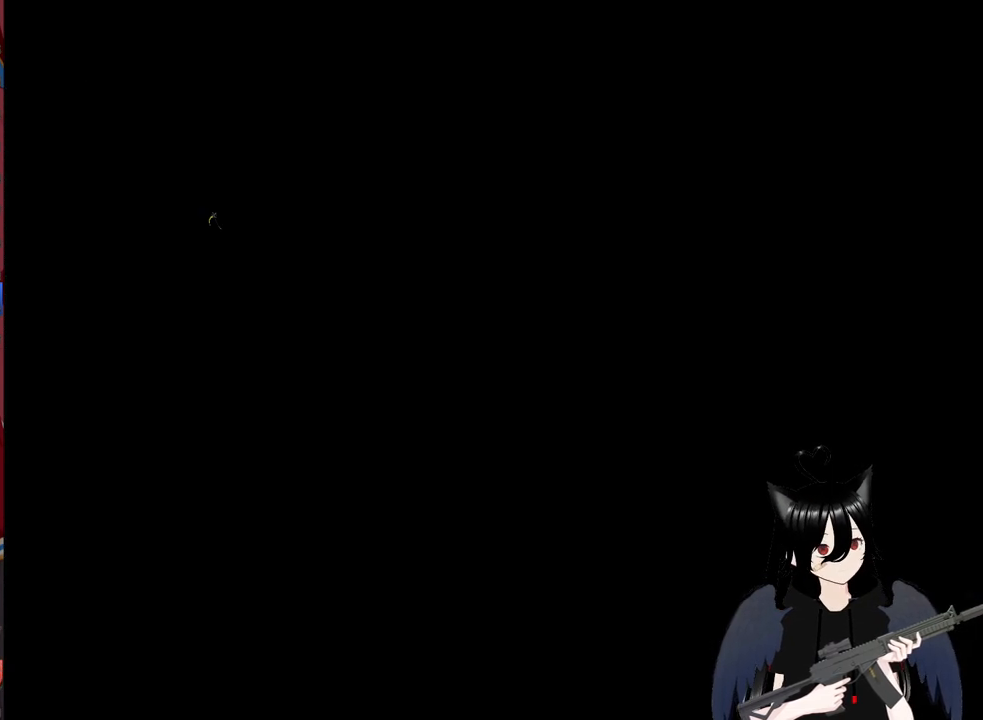
{"keys": [], "mouse": [], "mouse_move": "still", "events": [[60, "mouse_left", "up"]]}
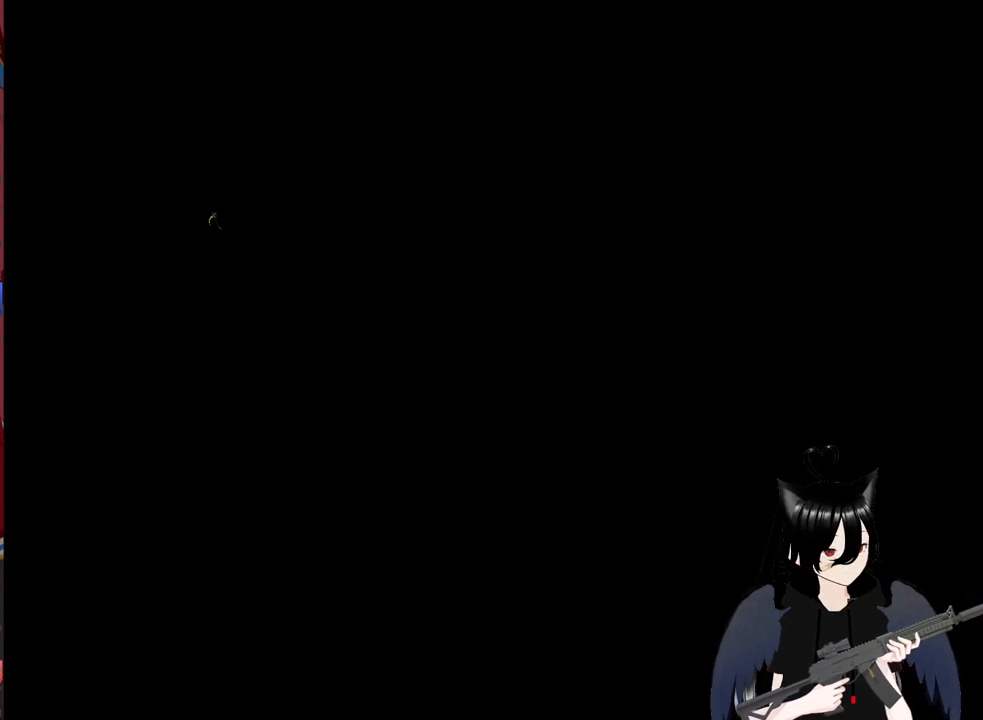
{"keys": [], "mouse": [], "mouse_move": "still", "events": []}
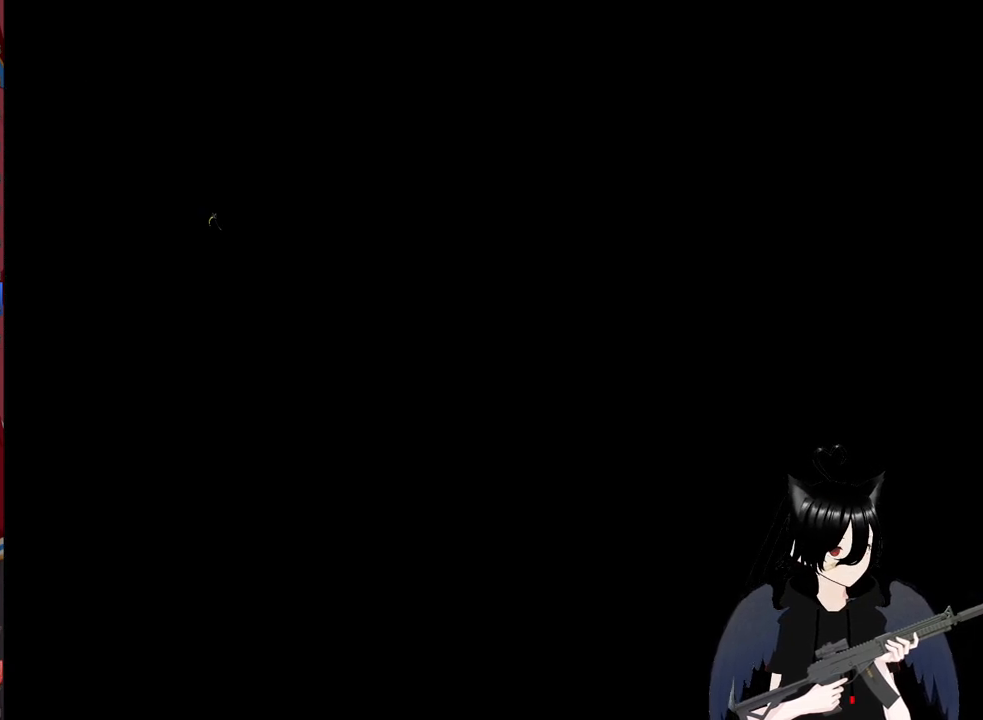
{"keys": [], "mouse": [], "mouse_move": "still", "events": []}
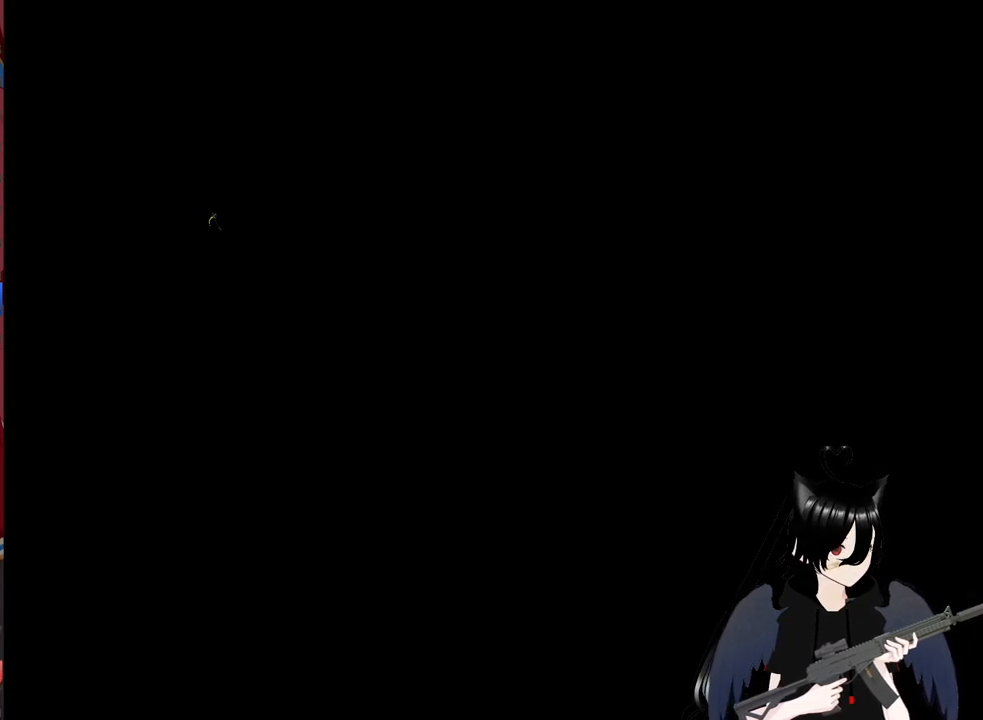
{"keys": [], "mouse": [], "mouse_move": "still", "events": []}
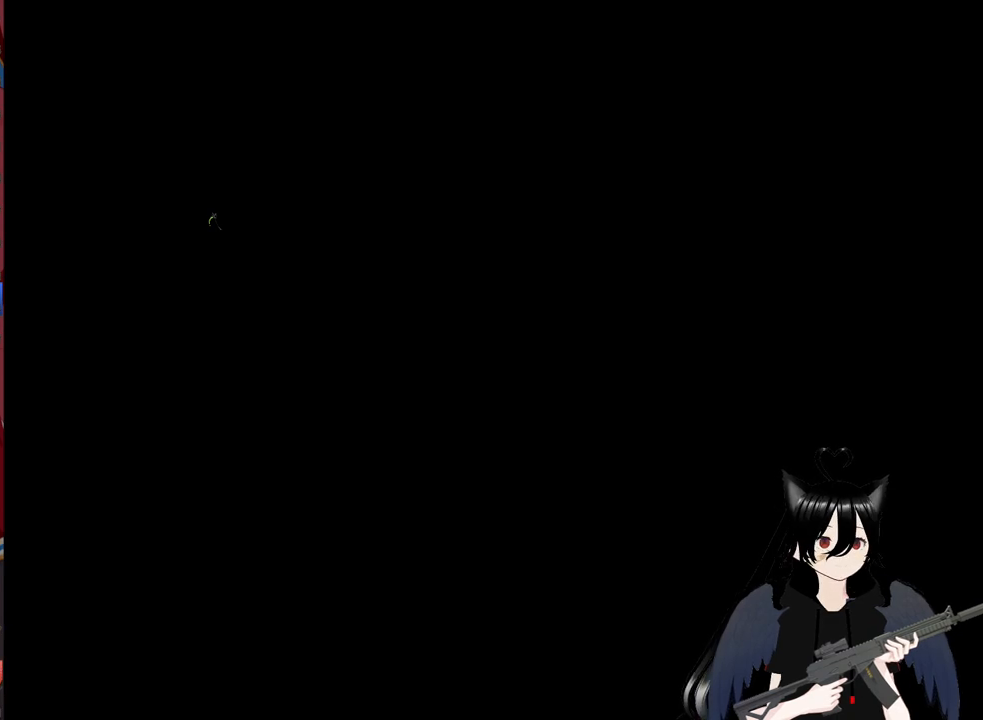
{"keys": [], "mouse": [], "mouse_move": "still", "events": []}
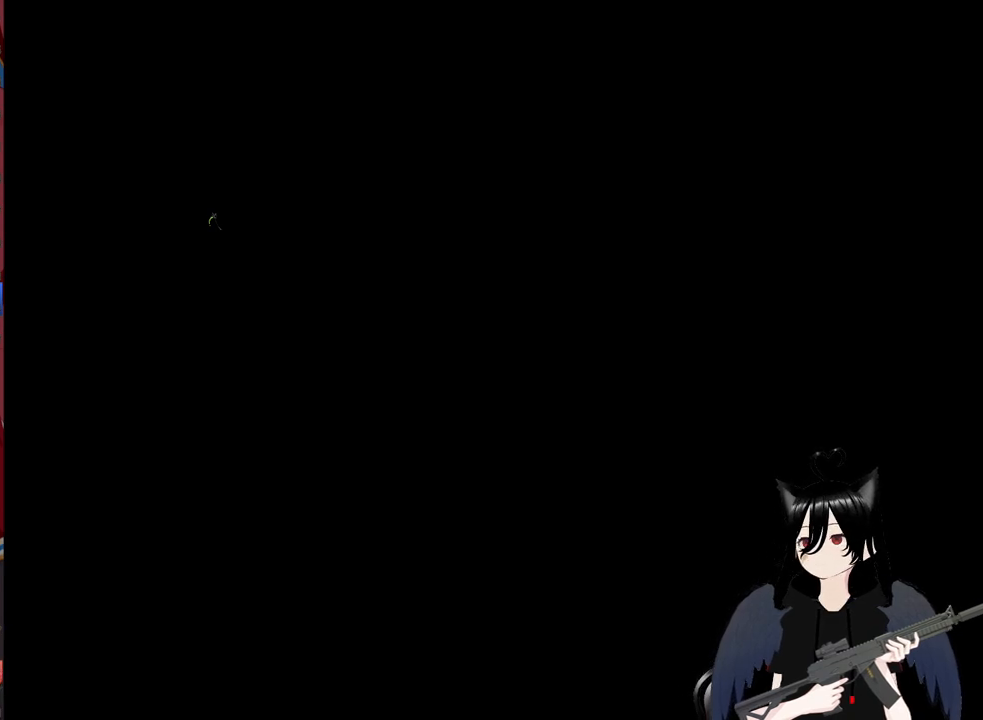
{"keys": [], "mouse": [], "mouse_move": "still", "events": []}
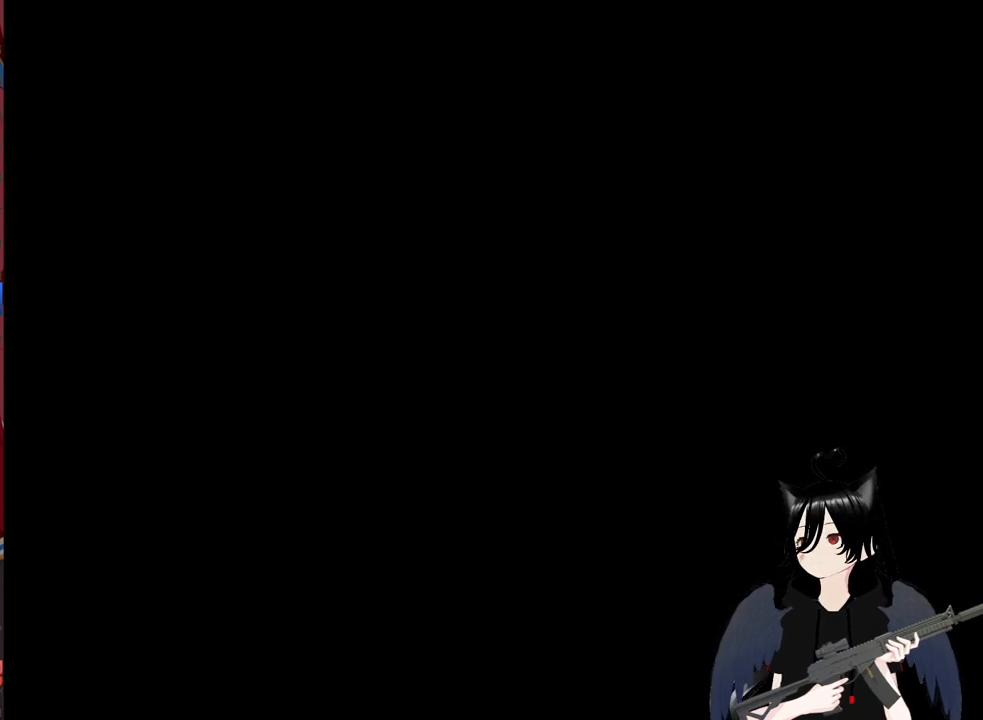
{"keys": [], "mouse": [], "mouse_move": "still", "events": []}
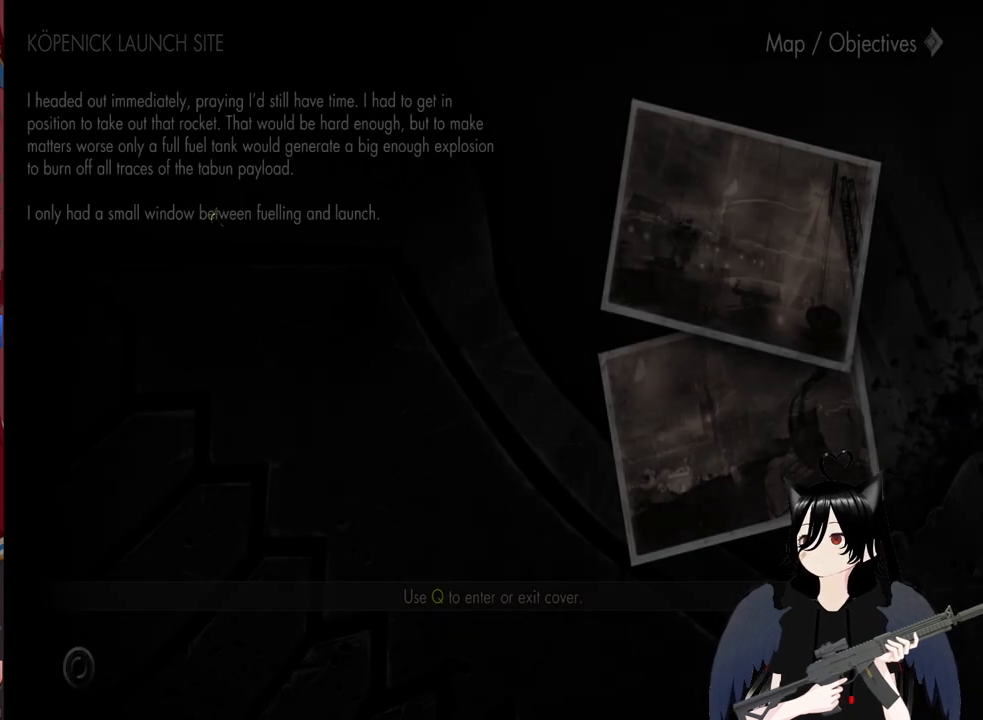
{"keys": [], "mouse": [], "mouse_move": "down-left", "events": []}
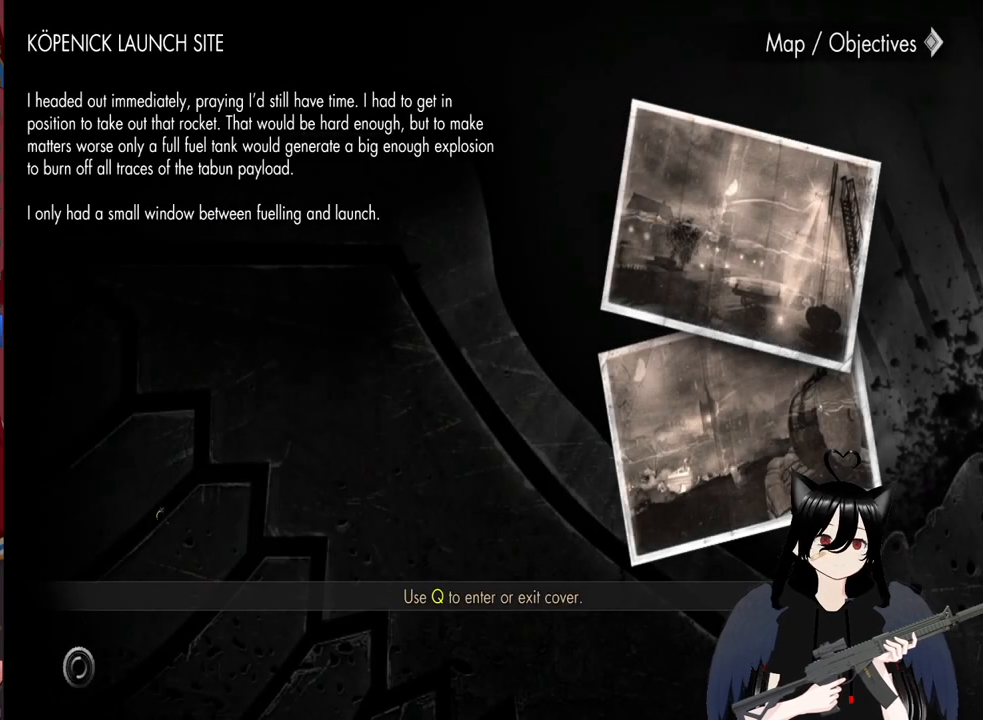
{"keys": [], "mouse": [], "mouse_move": "left", "events": []}
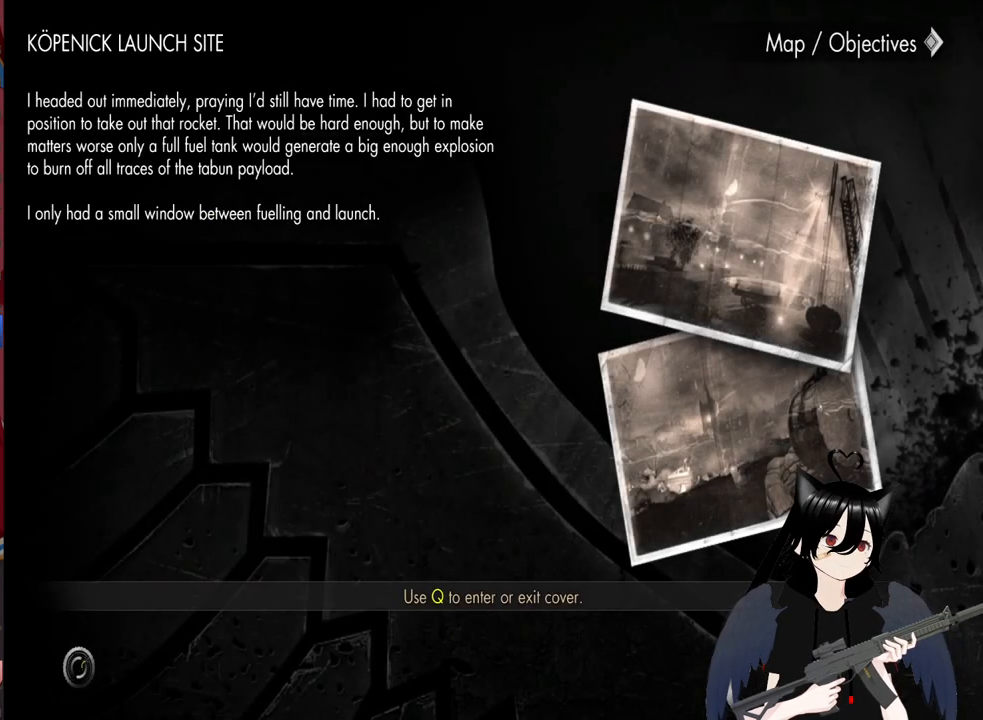
{"keys": [], "mouse": [], "mouse_move": "still", "events": [[240, "mouse_left", "down"], [340, "mouse_left", "up"]]}
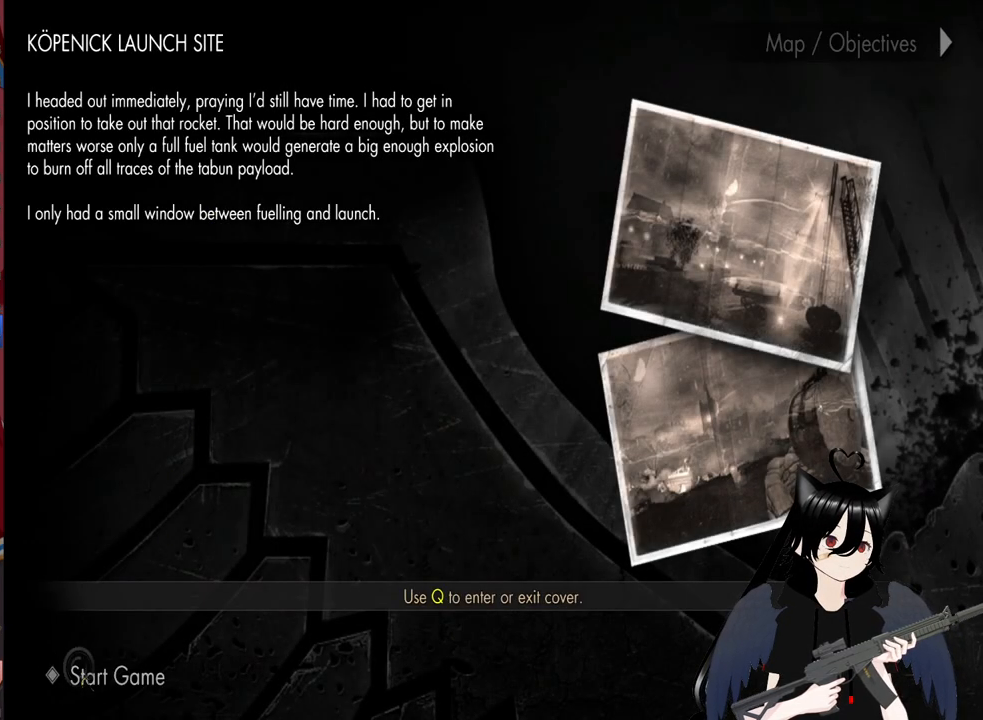
{"keys": [], "mouse": [], "mouse_move": "still", "events": [[180, "mouse_left", "down"], [300, "mouse_left", "up"]]}
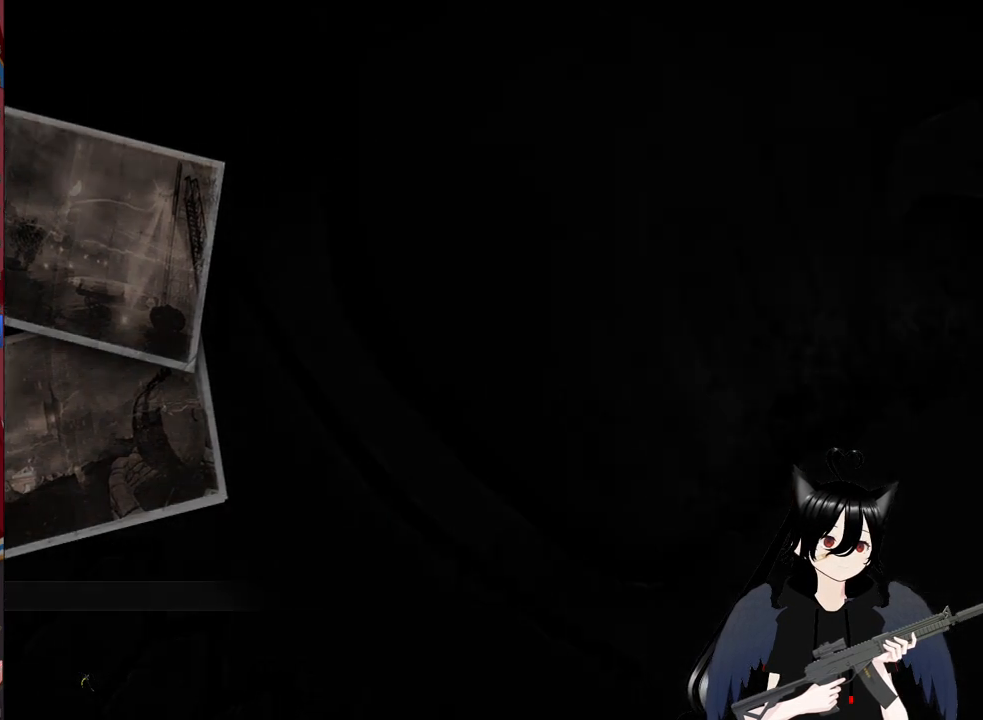
{"keys": [], "mouse": [], "mouse_move": "still", "events": []}
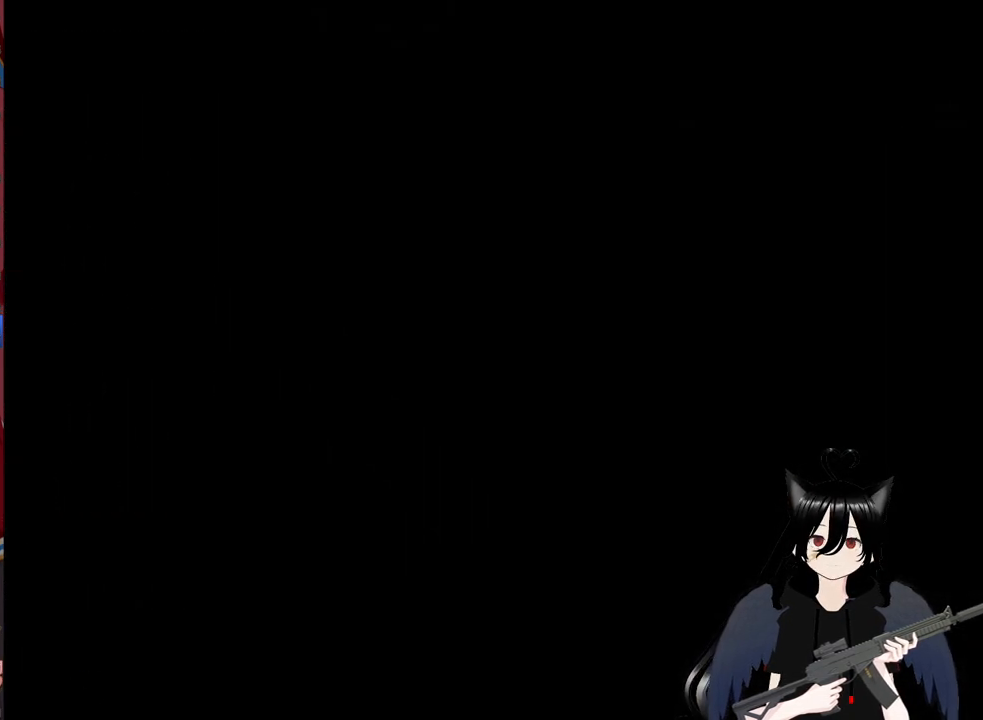
{"keys": [], "mouse": [], "mouse_move": "still", "events": []}
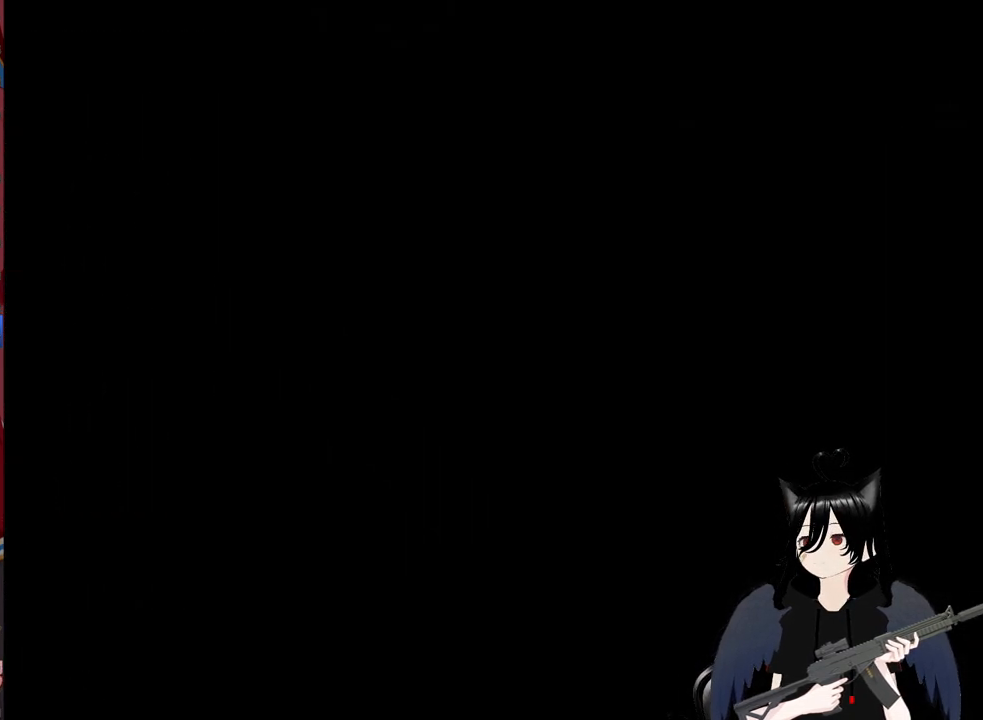
{"keys": [], "mouse": [], "mouse_move": "still", "events": []}
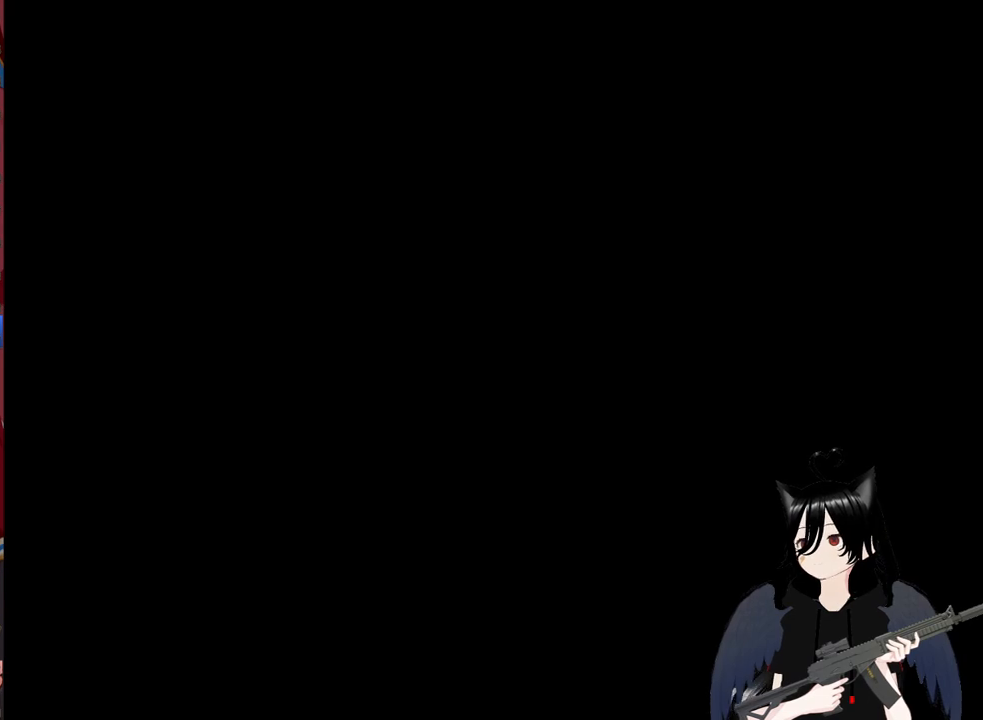
{"keys": [], "mouse": [], "mouse_move": "still", "events": []}
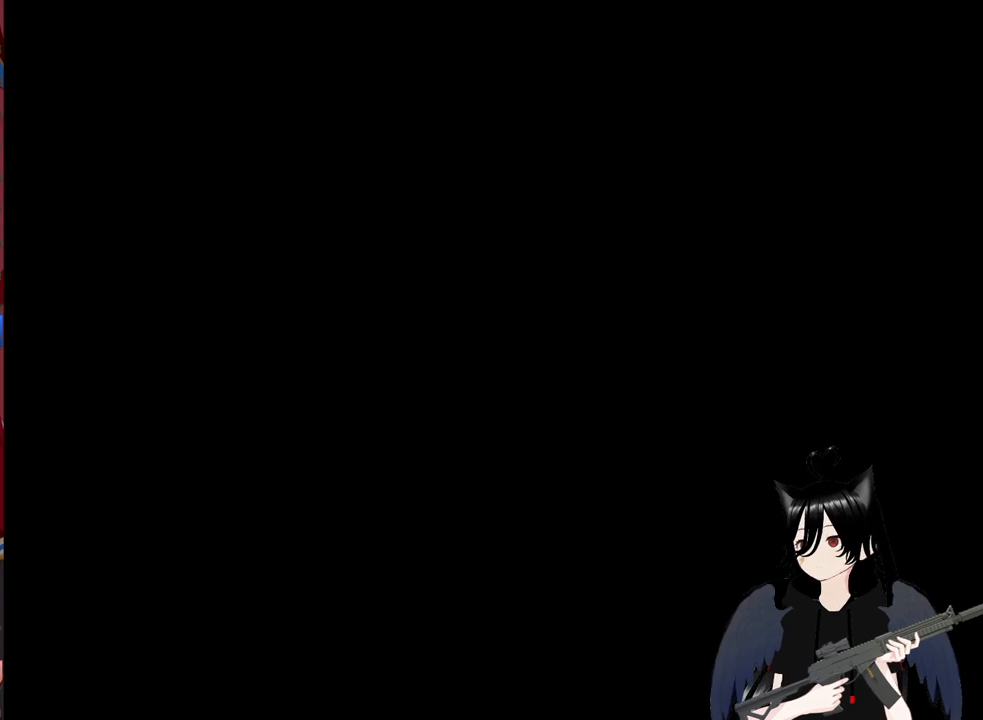
{"keys": [], "mouse": [], "mouse_move": "still", "events": []}
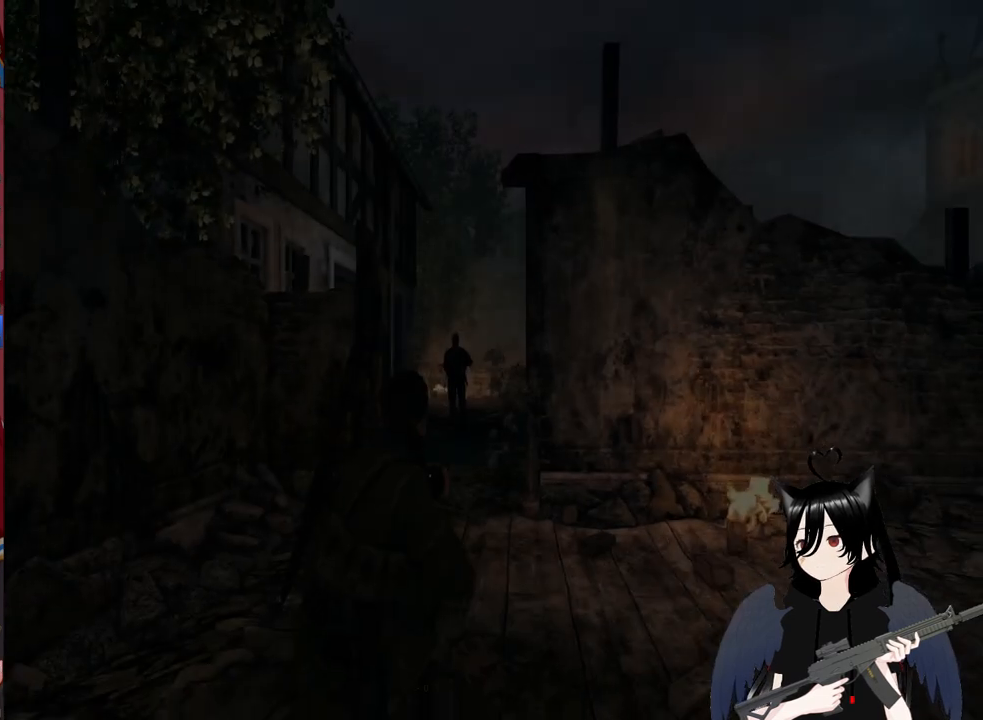
{"keys": [], "mouse": [], "mouse_move": "still", "events": []}
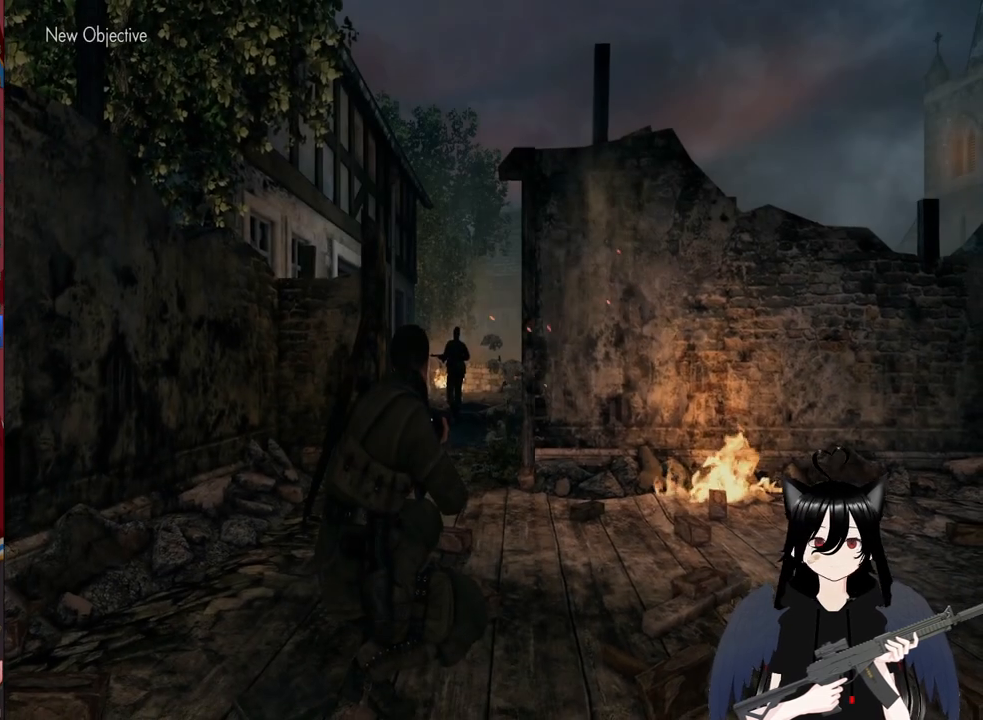
{"keys": [], "mouse": [], "mouse_move": "still", "events": []}
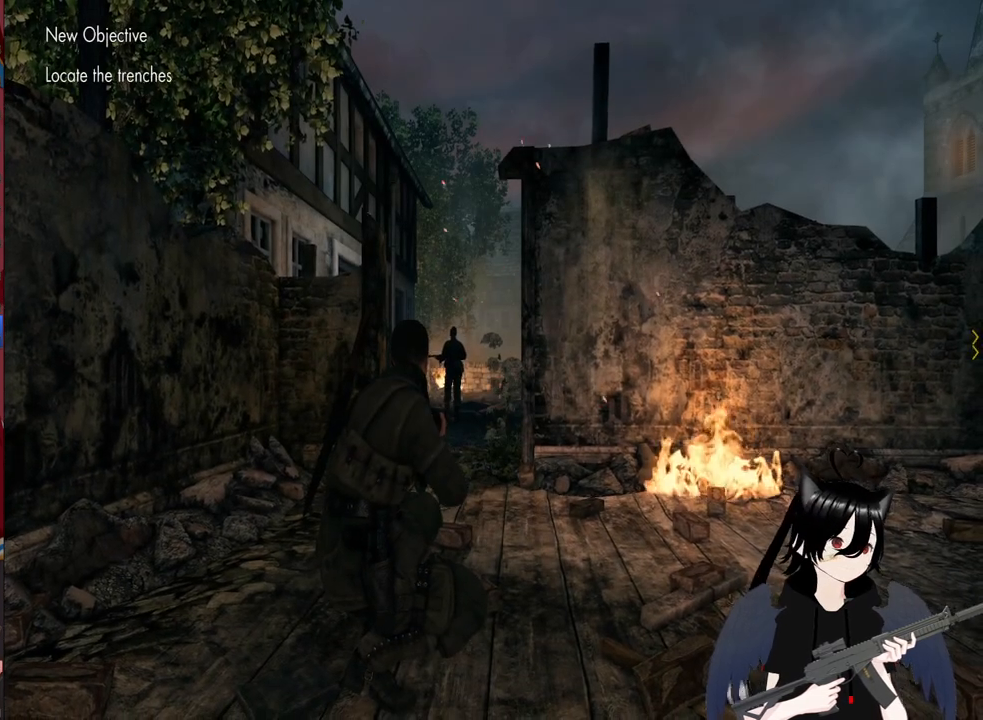
{"keys": [], "mouse": [], "mouse_move": "still", "events": []}
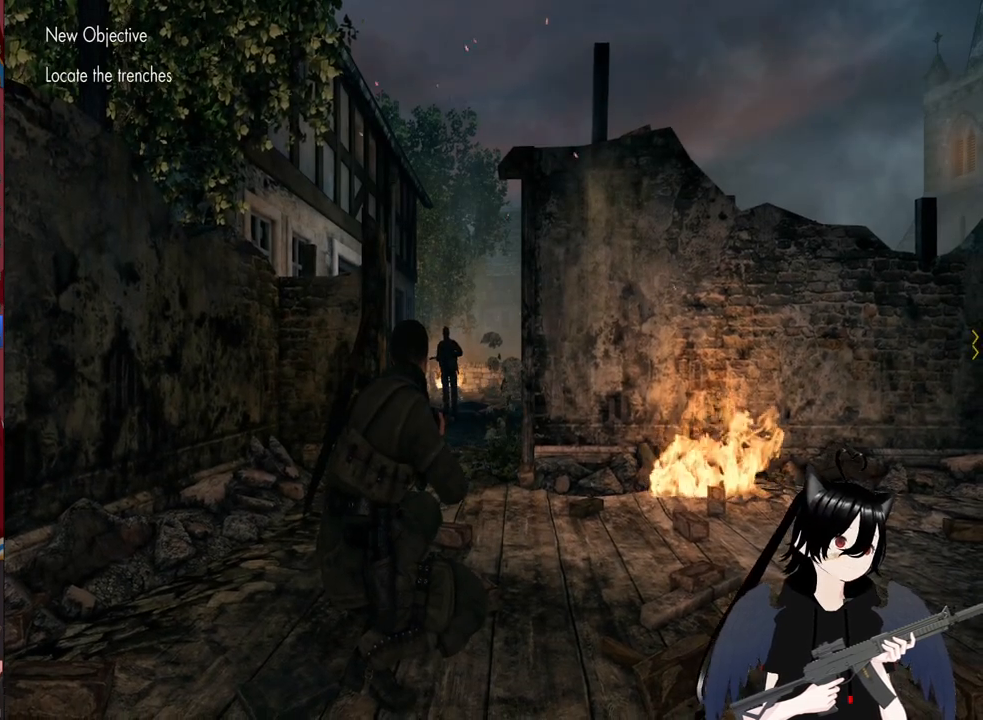
{"keys": [], "mouse": [], "mouse_move": "still", "events": [[360, "4", "down"], [440, "4", "up"]]}
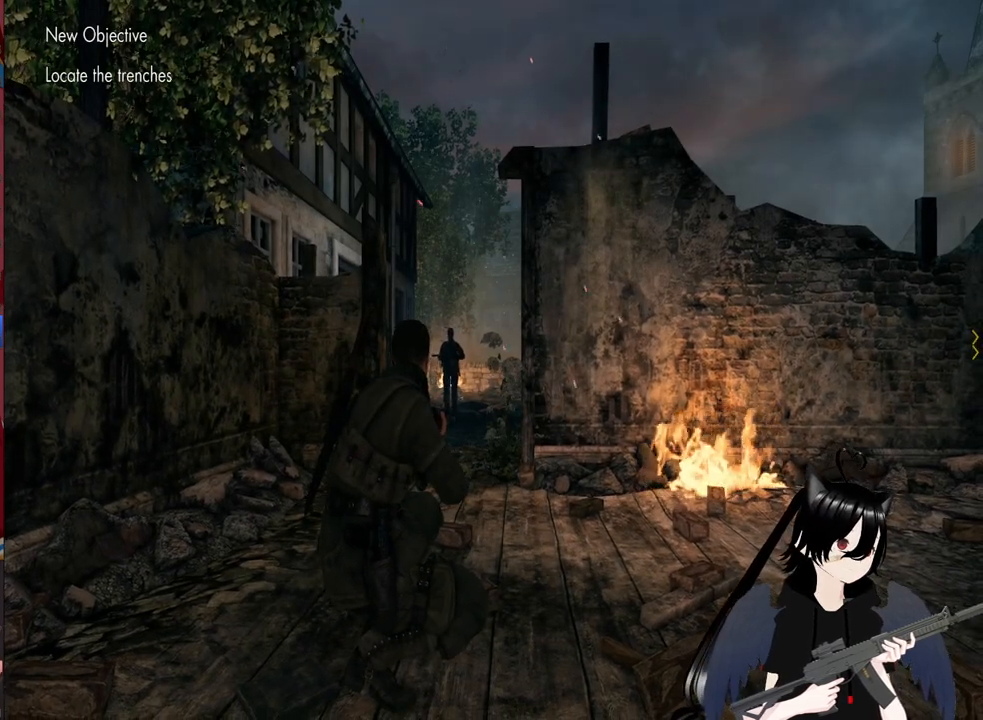
{"keys": ["w"], "mouse": [], "mouse_move": "still", "events": [[140, "w", "down"]]}
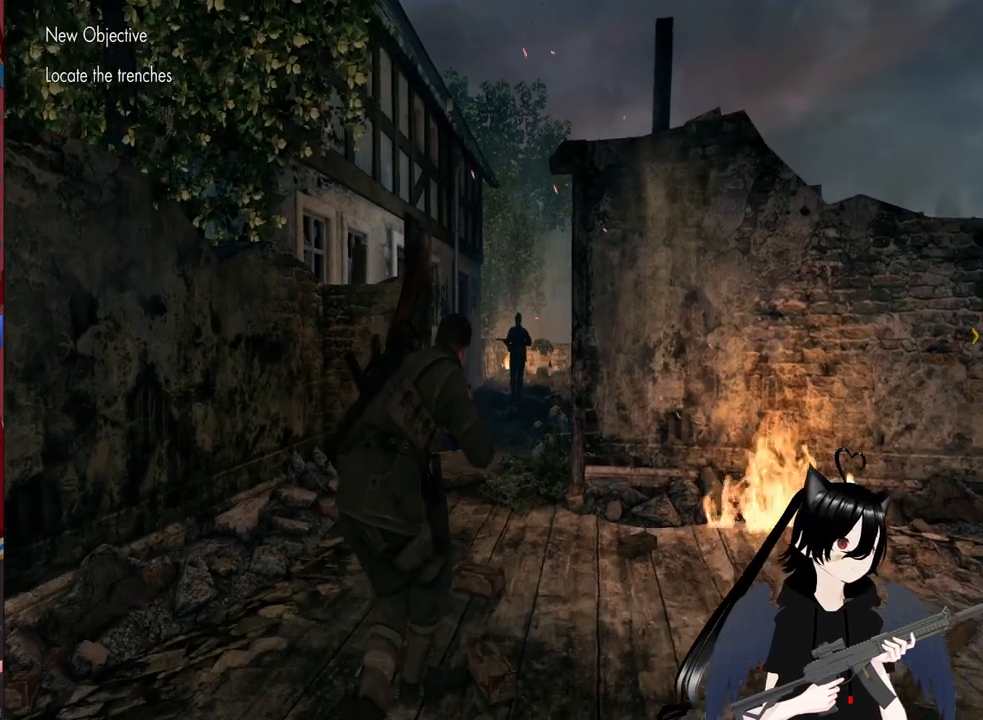
{"keys": ["w"], "mouse": [], "mouse_move": "still", "events": []}
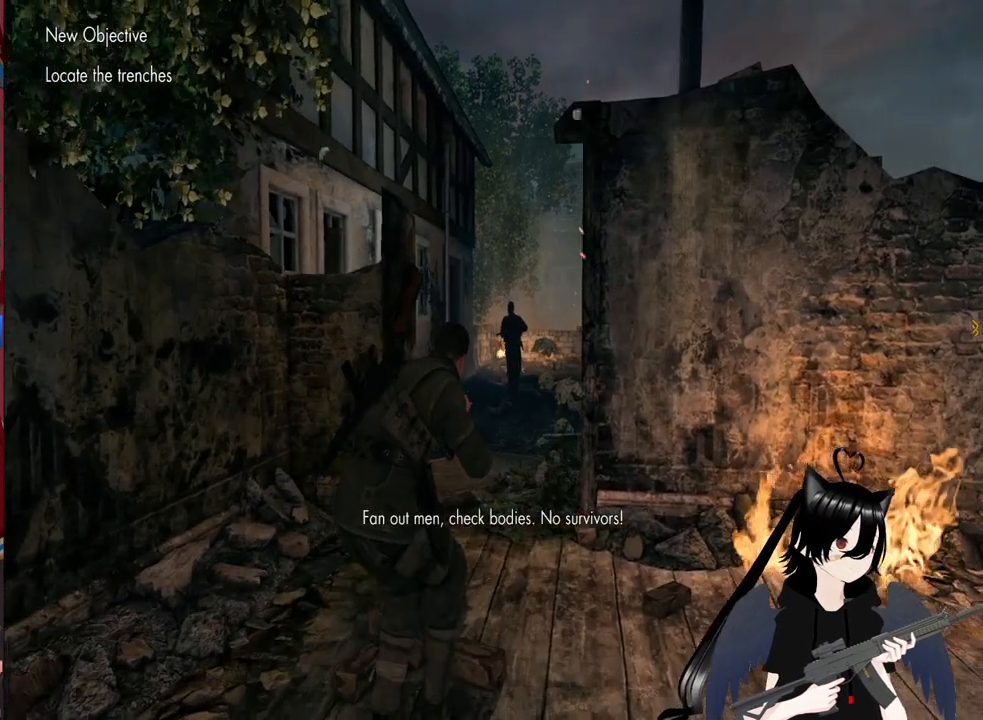
{"keys": ["w"], "mouse": [], "mouse_move": "still", "events": [[20, "4", "down"], [180, "4", "up"]]}
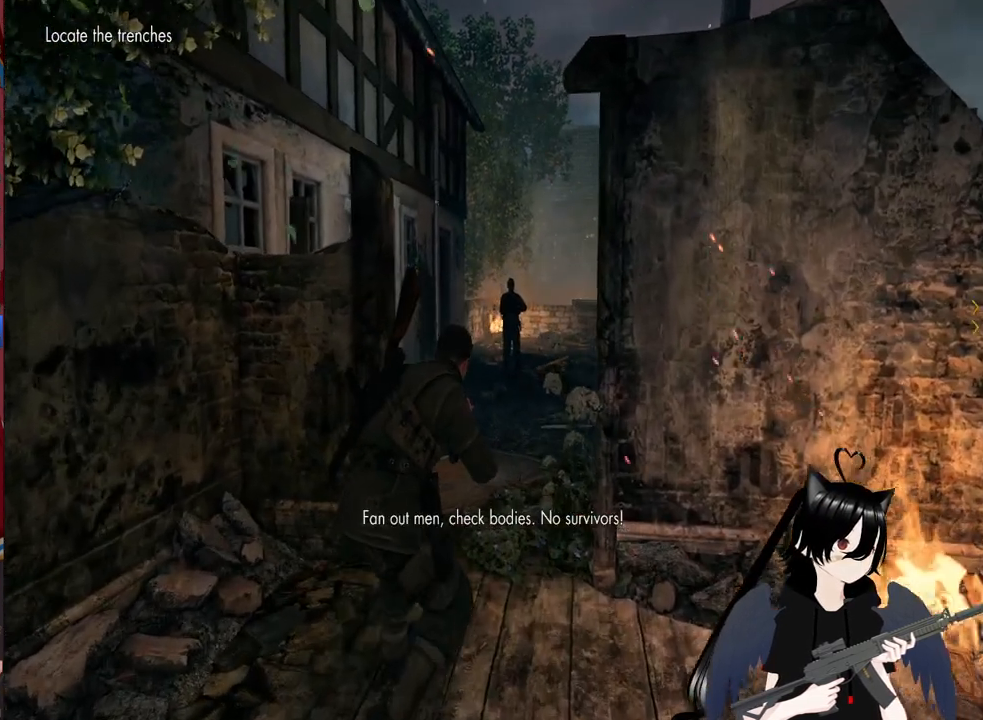
{"keys": ["3", "w"], "mouse": [], "mouse_move": "still", "events": [[320, "3", "down"]]}
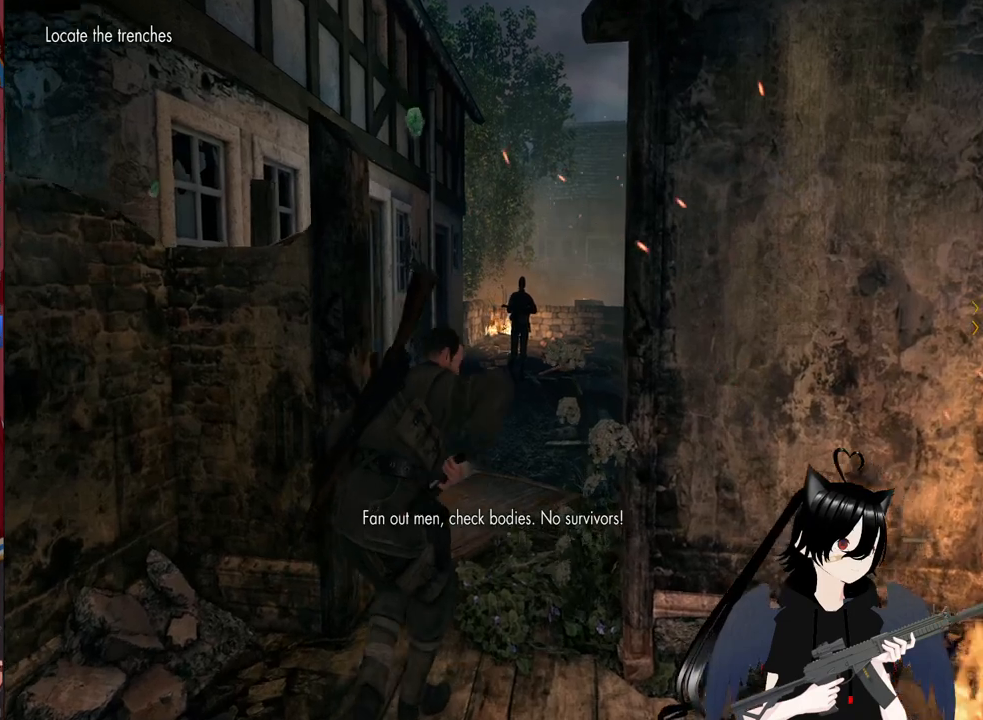
{"keys": ["w"], "mouse": [], "mouse_move": "still", "events": [[60, "3", "up"]]}
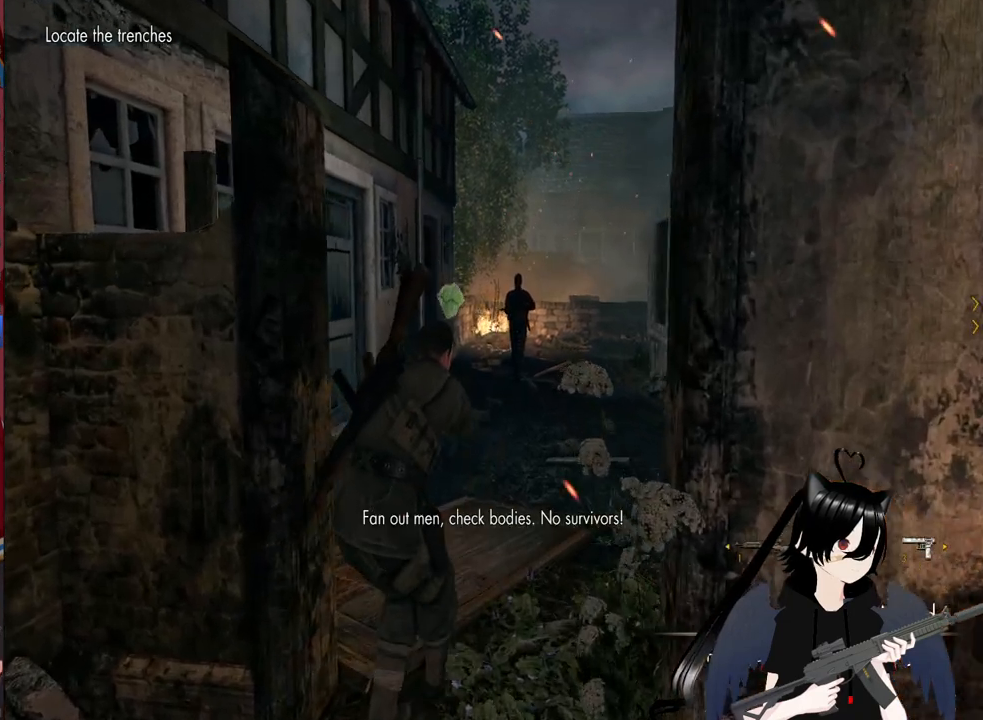
{"keys": ["w"], "mouse": [], "mouse_move": "still", "events": []}
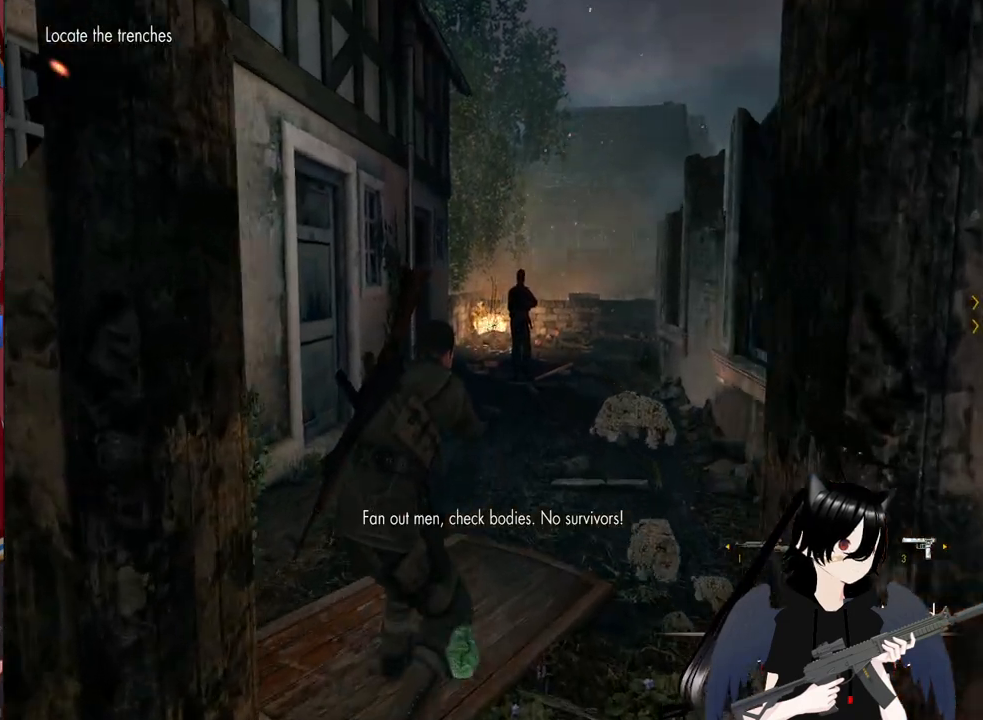
{"keys": ["w"], "mouse": [], "mouse_move": "still", "events": [[220, "r", "down"], [420, "r", "up"]]}